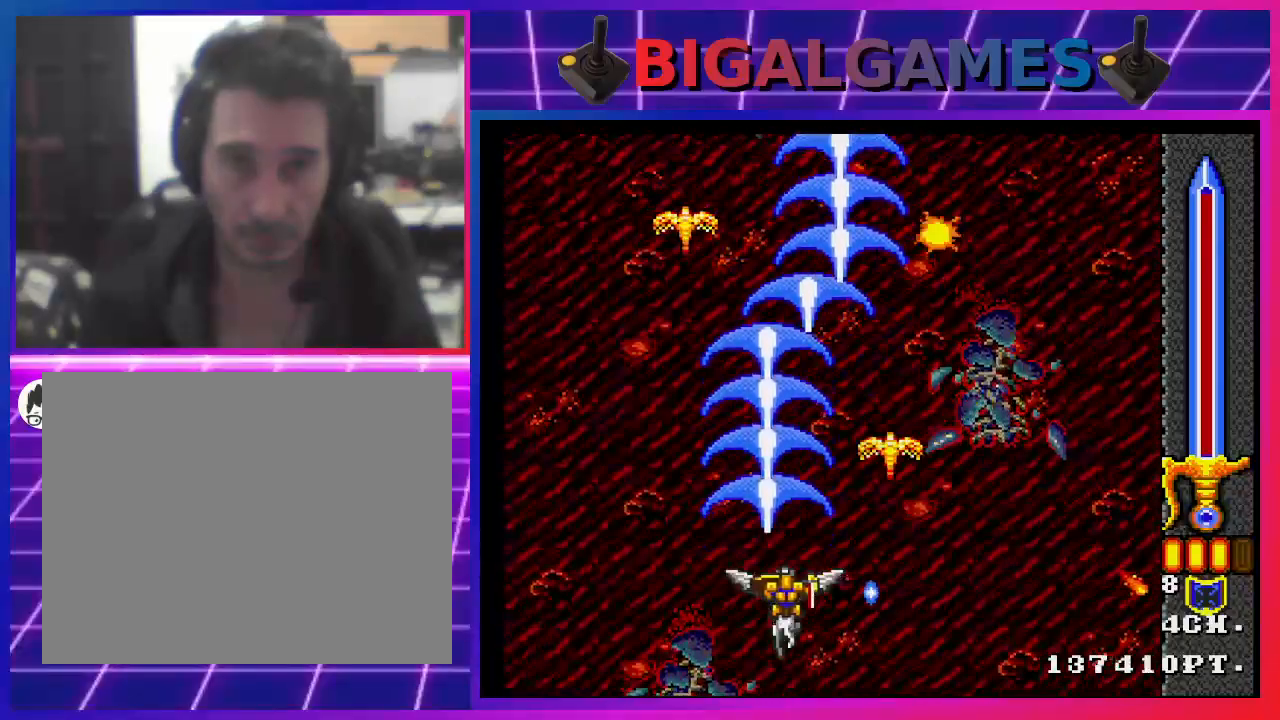
Gameplay with a controller (PlayStation layout); each line is a JSON object with the inputs held at the frame after it. "events" lists button and stick changes between this image and that frame as [ms after this image, input, new state], when the widget could be followed in between.
{"buttons": ["CROSS"], "left_stick": "center", "right_stick": "center", "events": [[167, "DPAD_DOWN", "down"], [200, "DPAD_DOWN", "up"], [200, "DPAD_RIGHT", "up"], [333, "DPAD_LEFT", "down"], [400, "CROSS", "up"], [500, "CROSS", "down"], [500, "DPAD_LEFT", "up"]]}
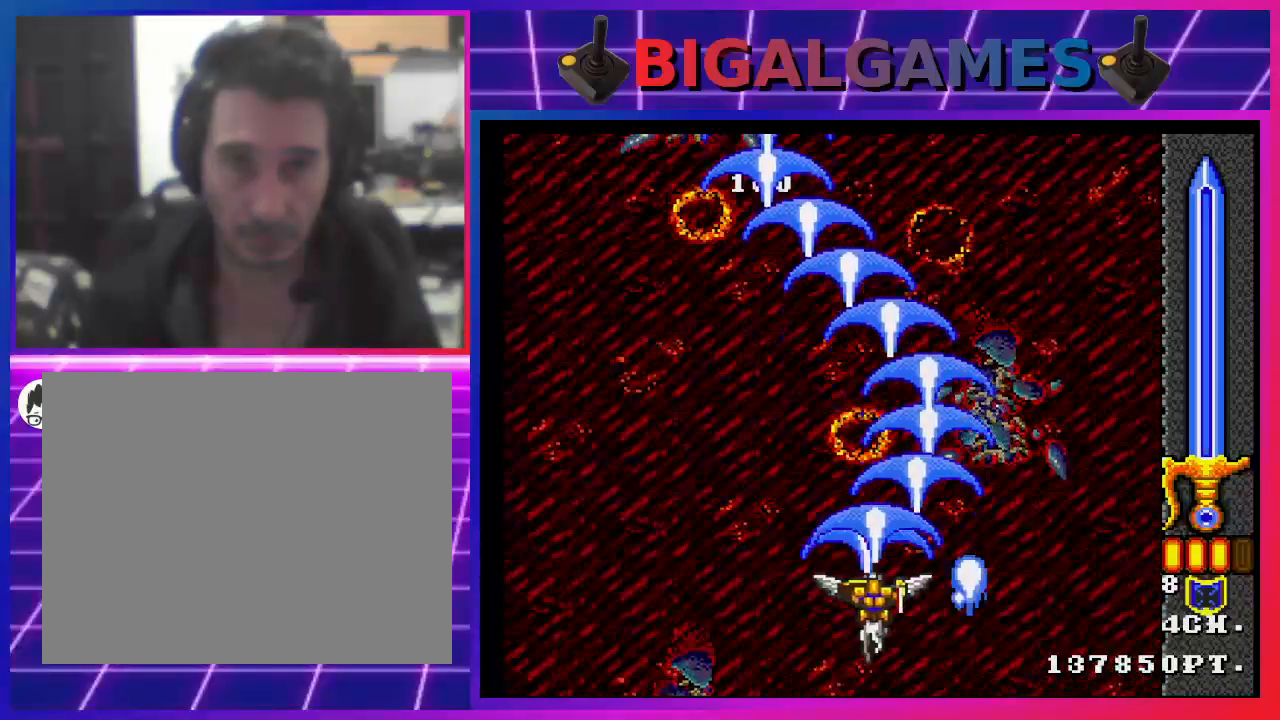
{"buttons": ["CROSS"], "left_stick": "center", "right_stick": "center", "events": [[200, "DPAD_LEFT", "down"], [400, "DPAD_LEFT", "up"]]}
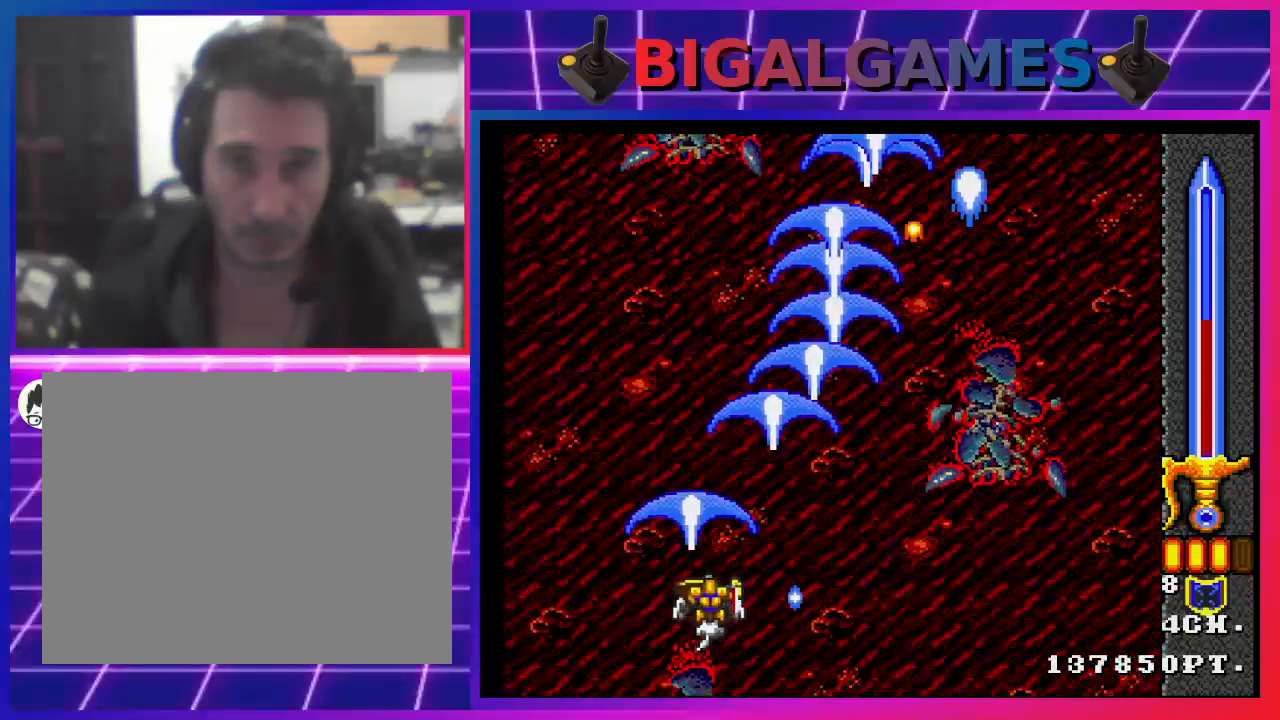
{"buttons": [], "left_stick": "center", "right_stick": "center", "events": [[33, "CROSS", "up"], [133, "CROSS", "down"], [500, "CROSS", "up"]]}
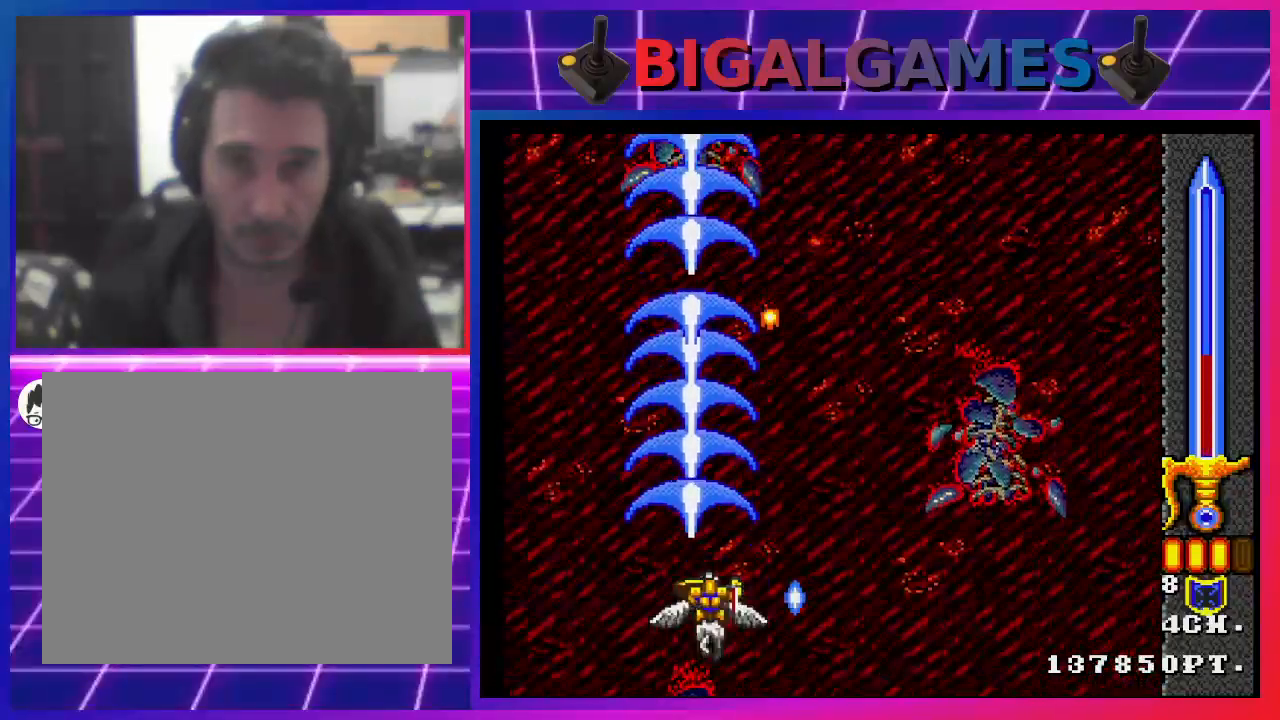
{"buttons": [], "left_stick": "center", "right_stick": "center", "events": [[33, "DPAD_RIGHT", "down"], [133, "CROSS", "down"], [200, "DPAD_RIGHT", "up"], [500, "CROSS", "up"]]}
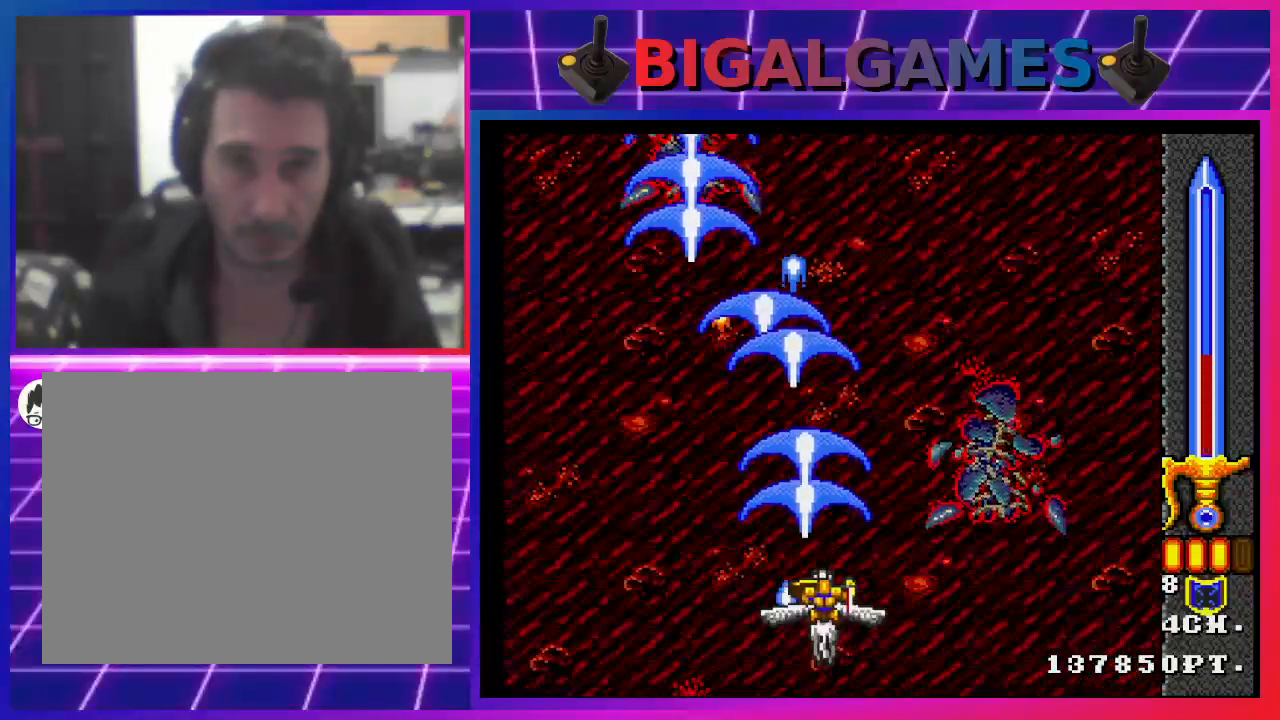
{"buttons": [], "left_stick": "center", "right_stick": "center", "events": [[100, "CROSS", "down"], [467, "CROSS", "up"]]}
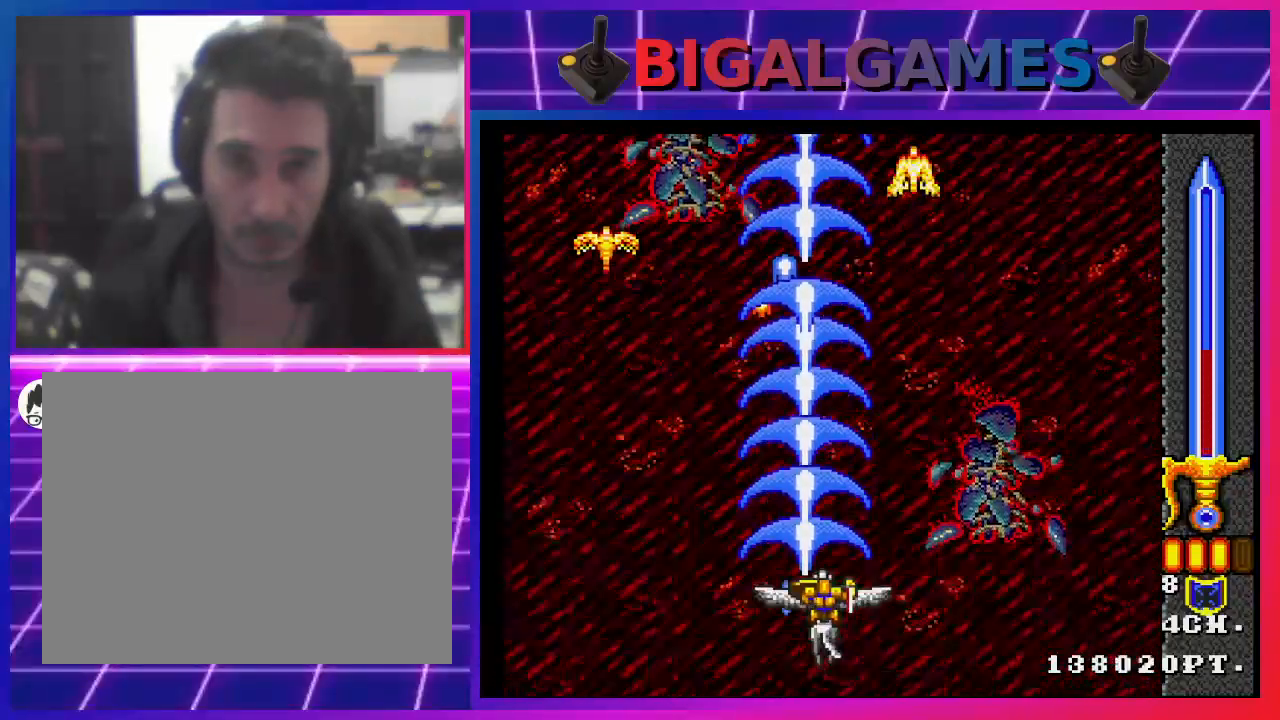
{"buttons": ["CROSS", "DPAD_RIGHT"], "left_stick": "center", "right_stick": "center", "events": [[100, "DPAD_LEFT", "down"], [167, "CROSS", "down"], [400, "DPAD_LEFT", "up"], [500, "DPAD_RIGHT", "down"]]}
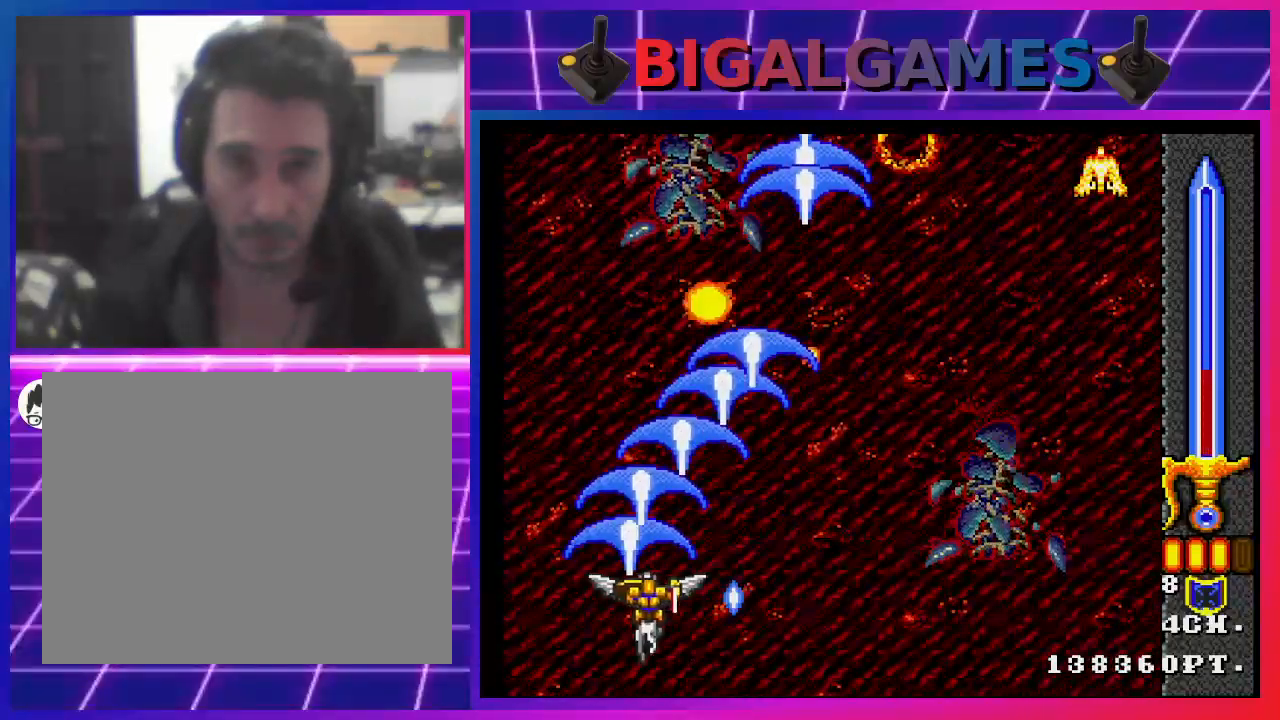
{"buttons": ["CROSS", "DPAD_RIGHT"], "left_stick": "center", "right_stick": "center", "events": [[100, "CROSS", "up"], [267, "CROSS", "down"], [367, "DPAD_RIGHT", "up"], [400, "DPAD_RIGHT", "down"]]}
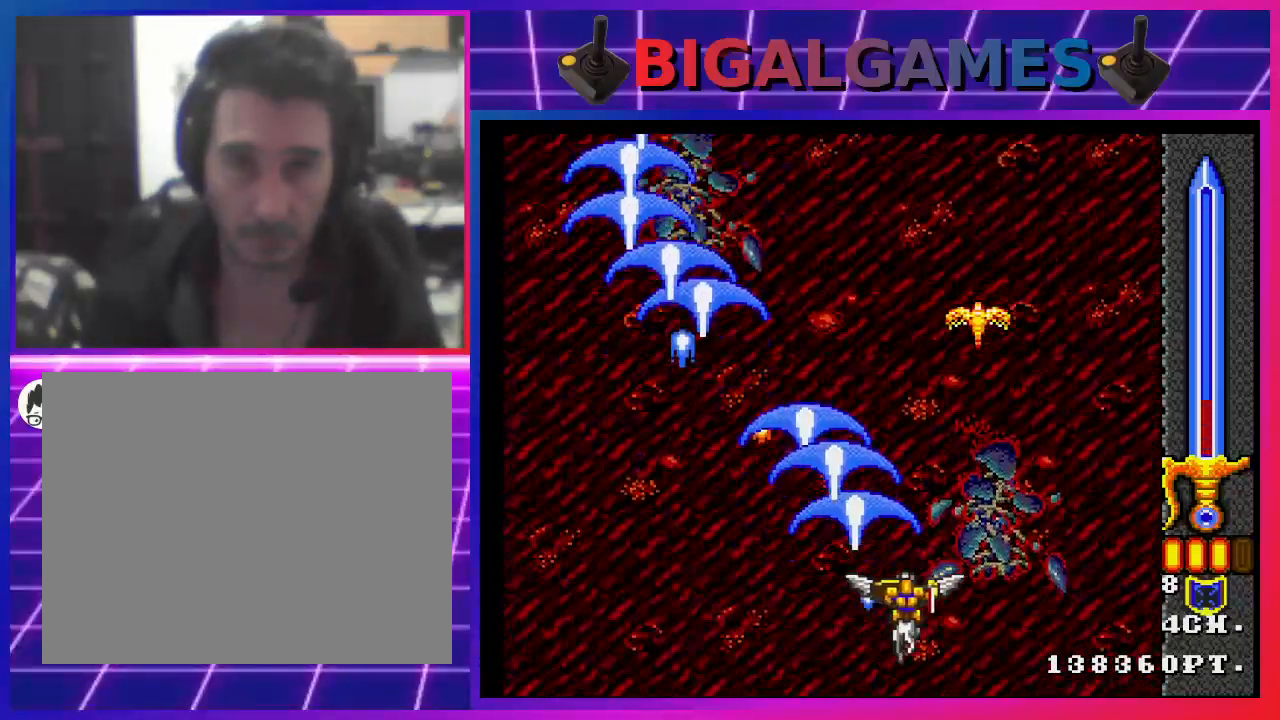
{"buttons": ["CROSS", "DPAD_LEFT"], "left_stick": "center", "right_stick": "center", "events": [[133, "DPAD_RIGHT", "up"], [200, "CROSS", "up"], [267, "DPAD_LEFT", "down"], [300, "CROSS", "down"]]}
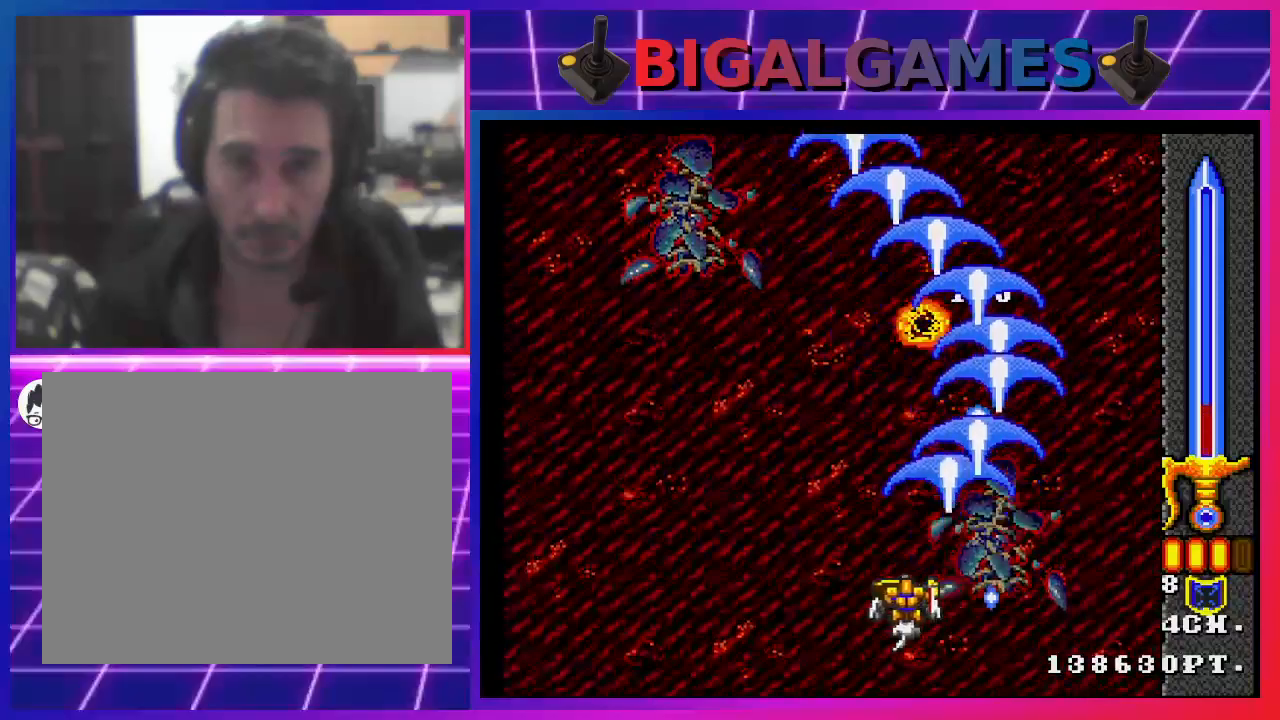
{"buttons": ["CROSS"], "left_stick": "center", "right_stick": "center", "events": [[167, "DPAD_LEFT", "up"], [200, "CROSS", "up"], [267, "CROSS", "down"]]}
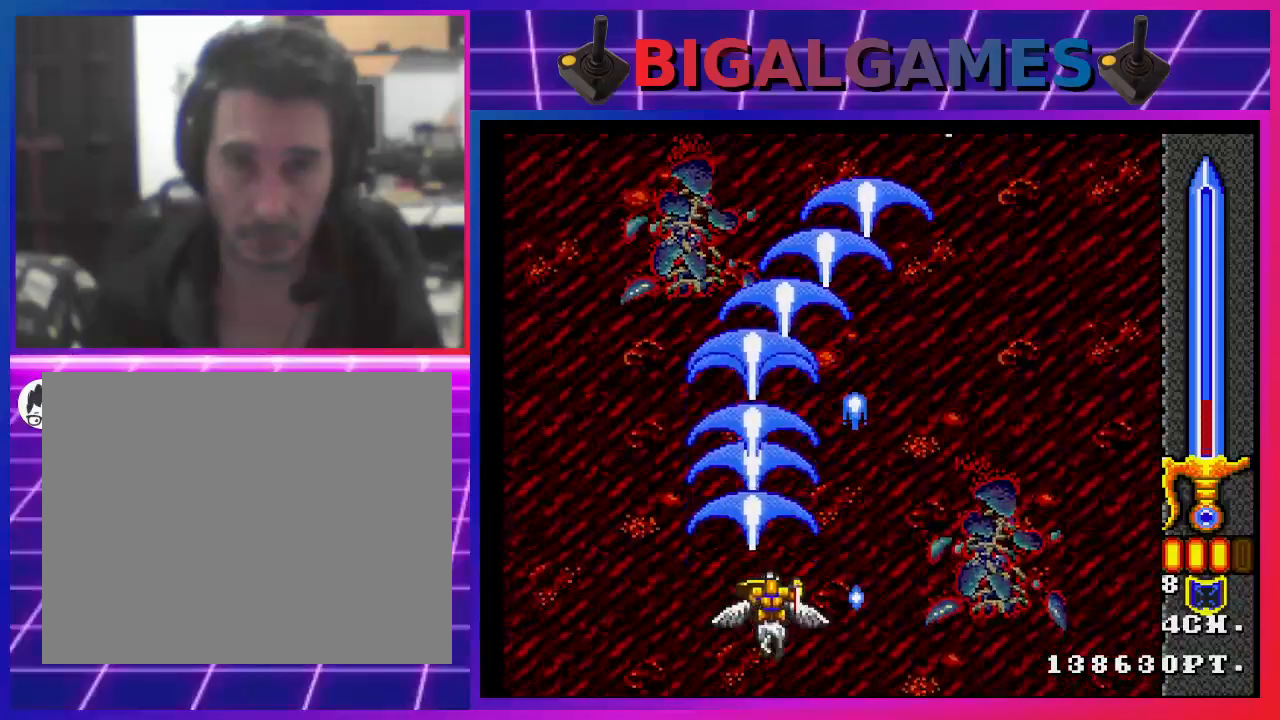
{"buttons": ["CROSS"], "left_stick": "center", "right_stick": "center", "events": [[167, "CROSS", "up"], [367, "CROSS", "down"]]}
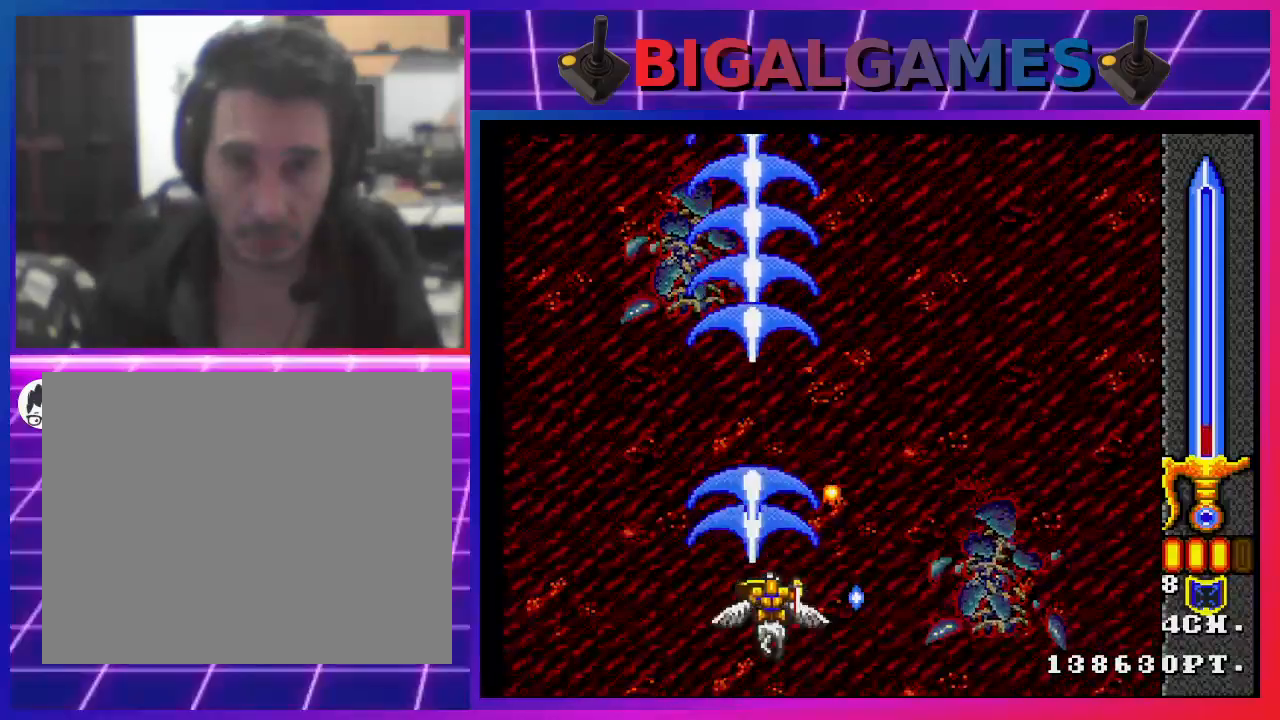
{"buttons": ["CROSS"], "left_stick": "center", "right_stick": "center", "events": [[67, "DPAD_RIGHT", "down"], [367, "DPAD_RIGHT", "up"]]}
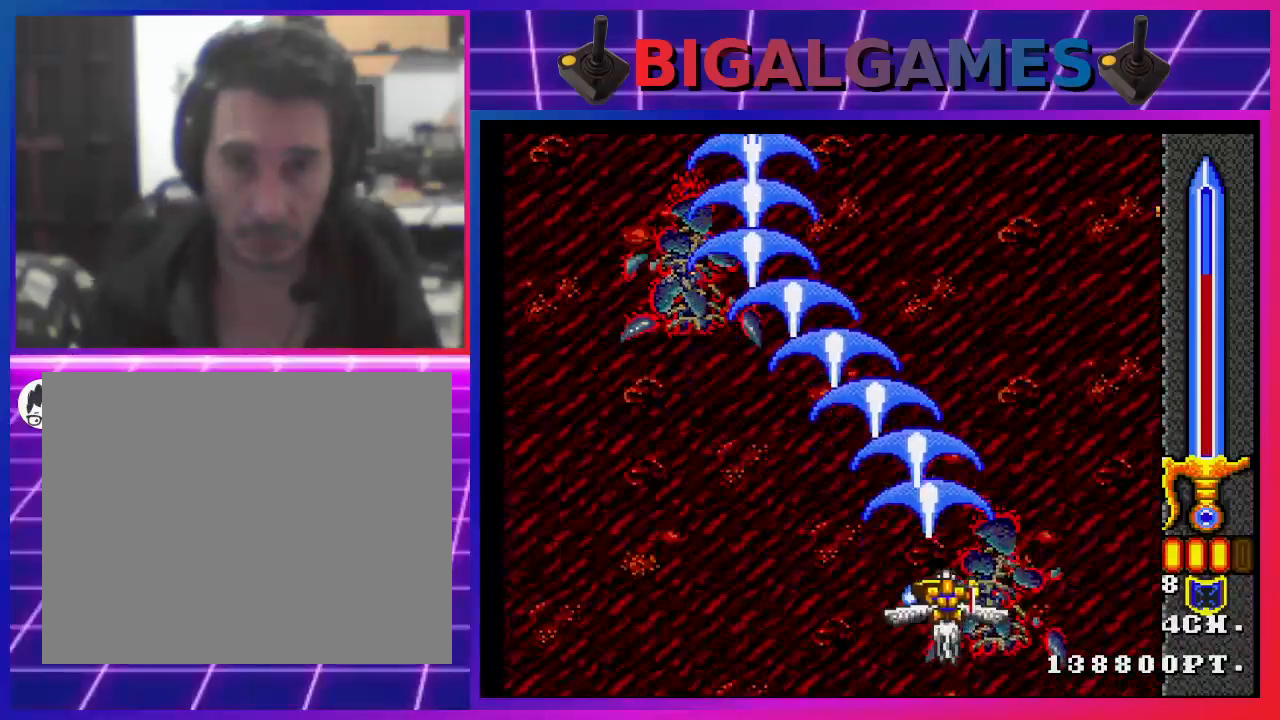
{"buttons": ["CROSS"], "left_stick": "center", "right_stick": "center", "events": [[200, "DPAD_LEFT", "down"], [233, "CROSS", "up"], [400, "CROSS", "down"], [433, "DPAD_LEFT", "up"]]}
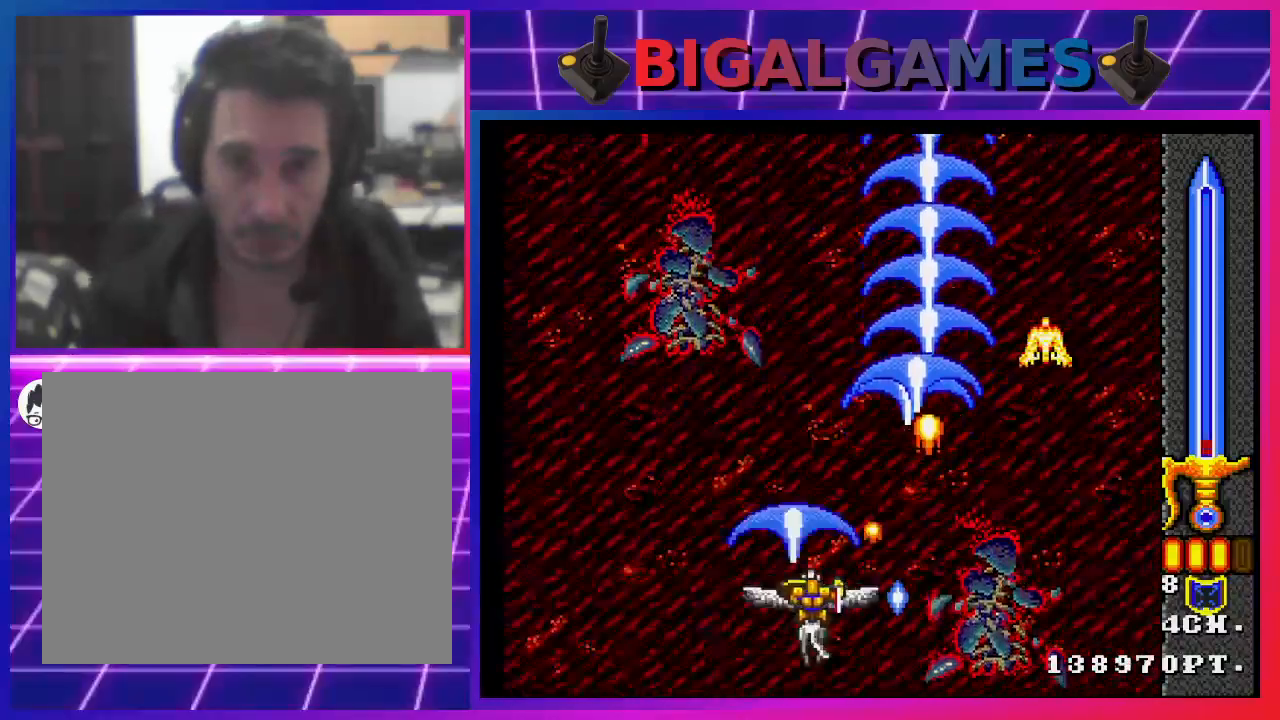
{"buttons": ["CROSS", "DPAD_RIGHT"], "left_stick": "center", "right_stick": "center", "events": [[200, "DPAD_RIGHT", "down"]]}
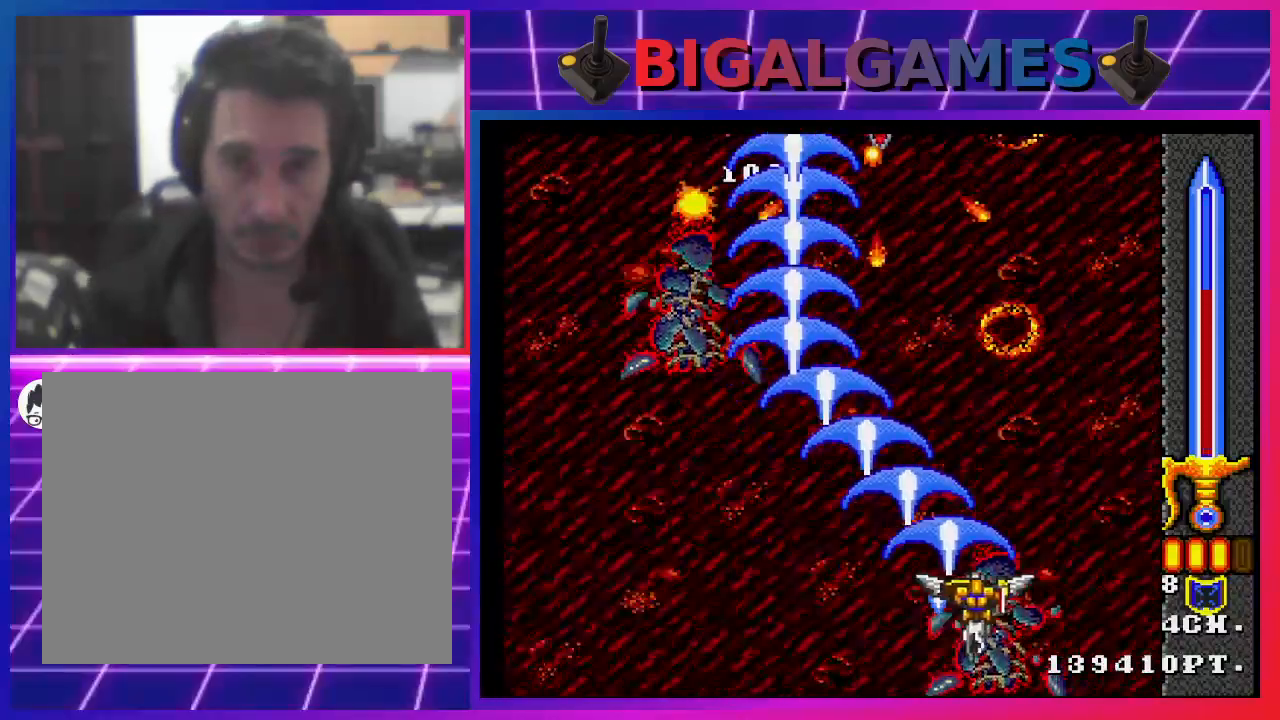
{"buttons": ["CROSS", "DPAD_LEFT"], "left_stick": "center", "right_stick": "center", "events": [[67, "DPAD_RIGHT", "up"], [200, "DPAD_LEFT", "down"], [300, "CROSS", "up"], [400, "CROSS", "down"]]}
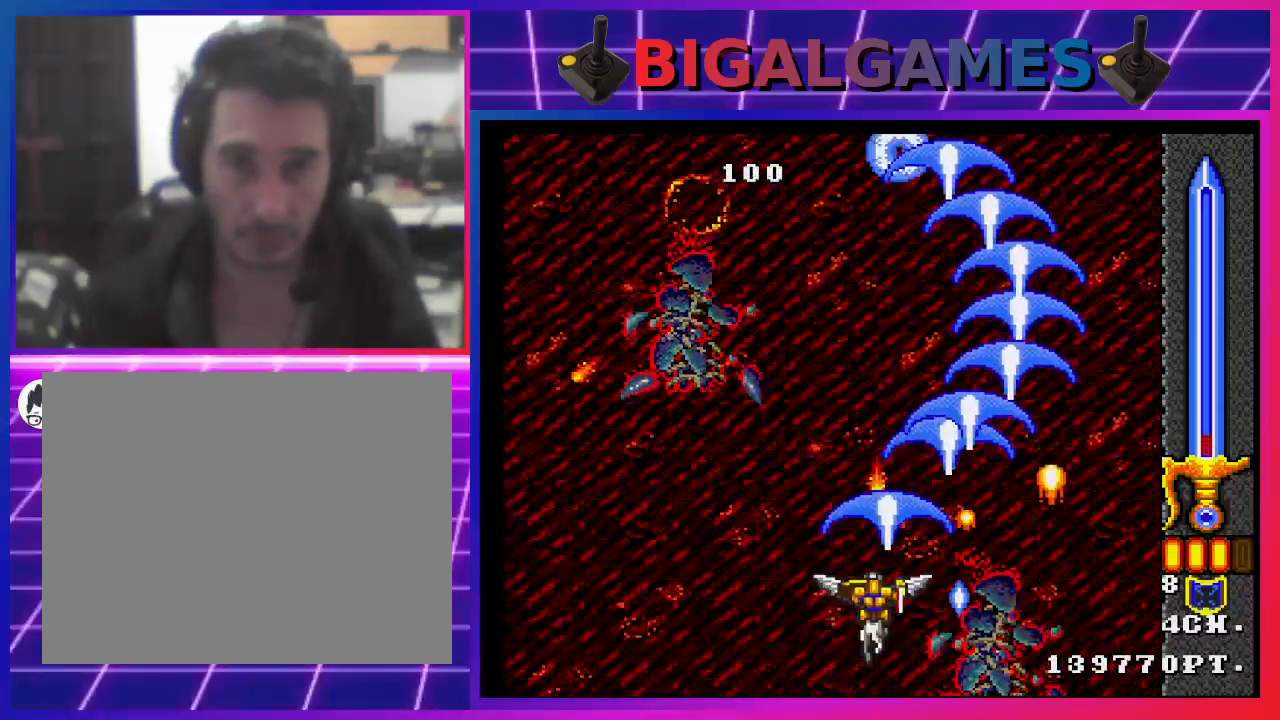
{"buttons": ["DPAD_RIGHT"], "left_stick": "center", "right_stick": "center", "events": [[233, "DPAD_LEFT", "up"], [467, "CROSS", "up"], [467, "DPAD_RIGHT", "down"]]}
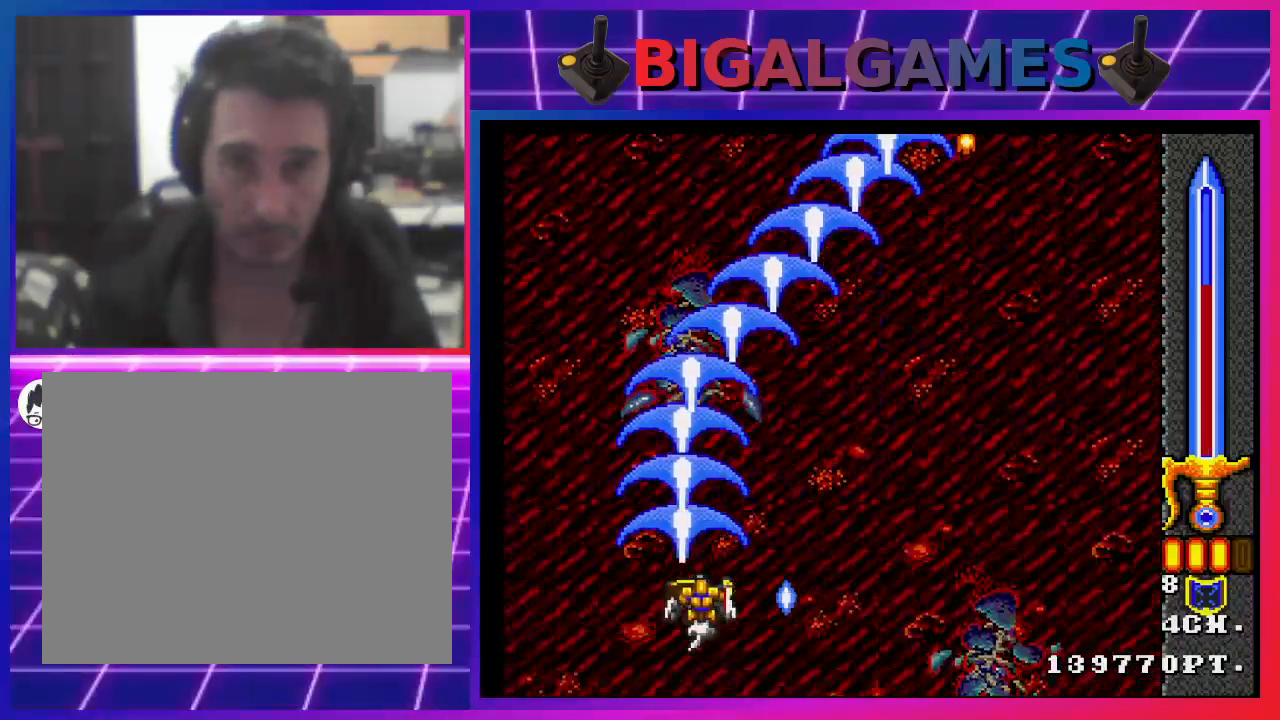
{"buttons": ["CROSS"], "left_stick": "center", "right_stick": "center", "events": [[33, "CROSS", "down"], [100, "CROSS", "up"], [233, "CROSS", "down"], [300, "DPAD_RIGHT", "up"]]}
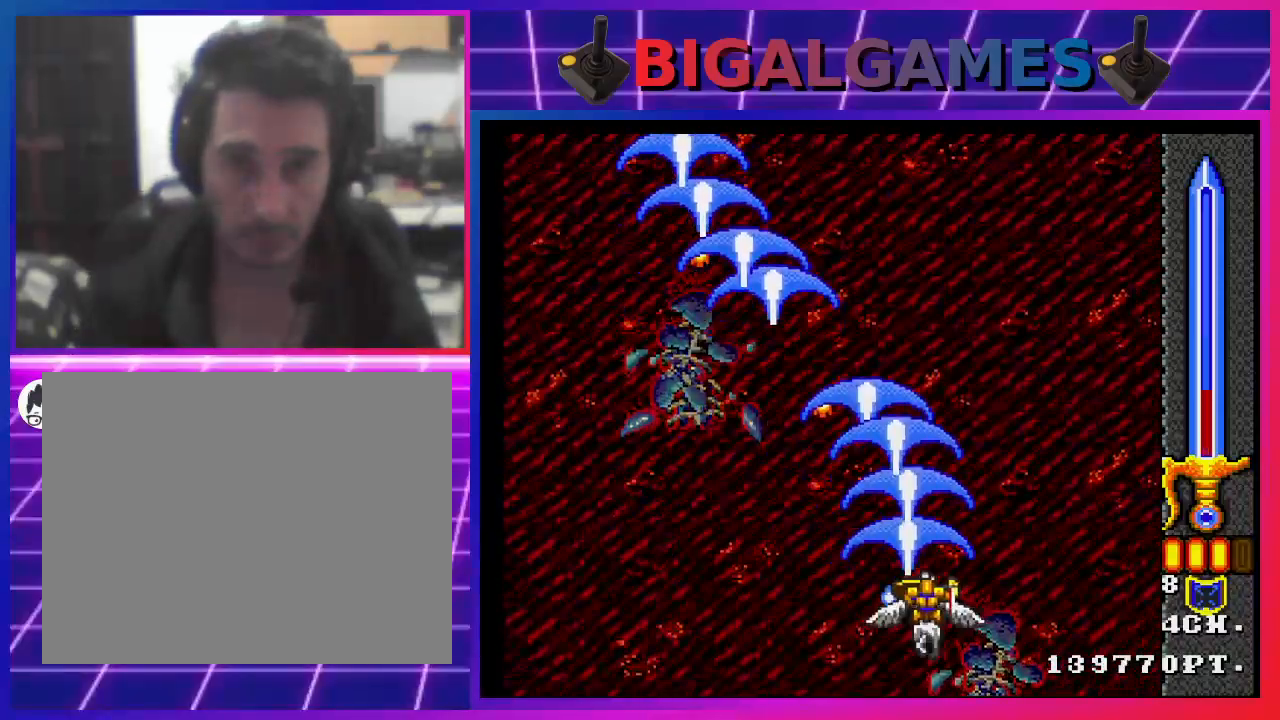
{"buttons": ["CROSS", "DPAD_LEFT"], "left_stick": "center", "right_stick": "center", "events": [[233, "DPAD_LEFT", "down"]]}
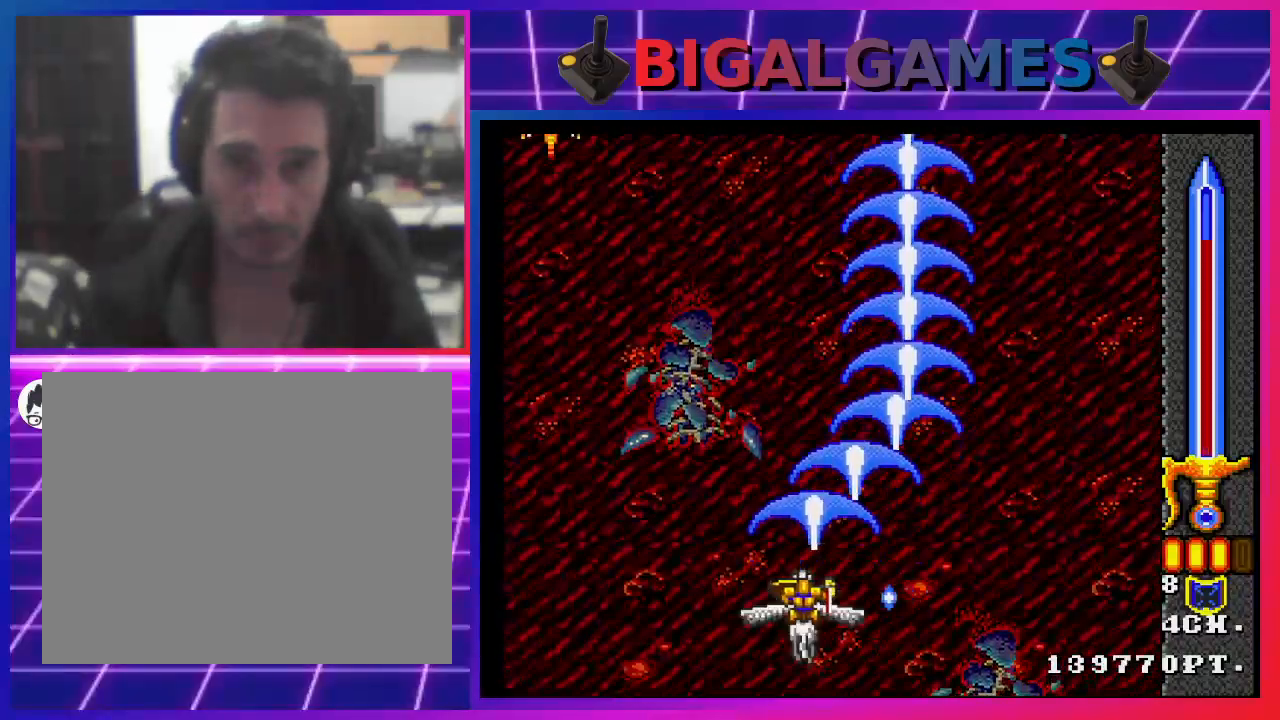
{"buttons": ["CROSS", "DPAD_LEFT"], "left_stick": "center", "right_stick": "center", "events": [[100, "CROSS", "up"], [100, "DPAD_LEFT", "up"], [200, "CROSS", "down"], [433, "DPAD_LEFT", "down"]]}
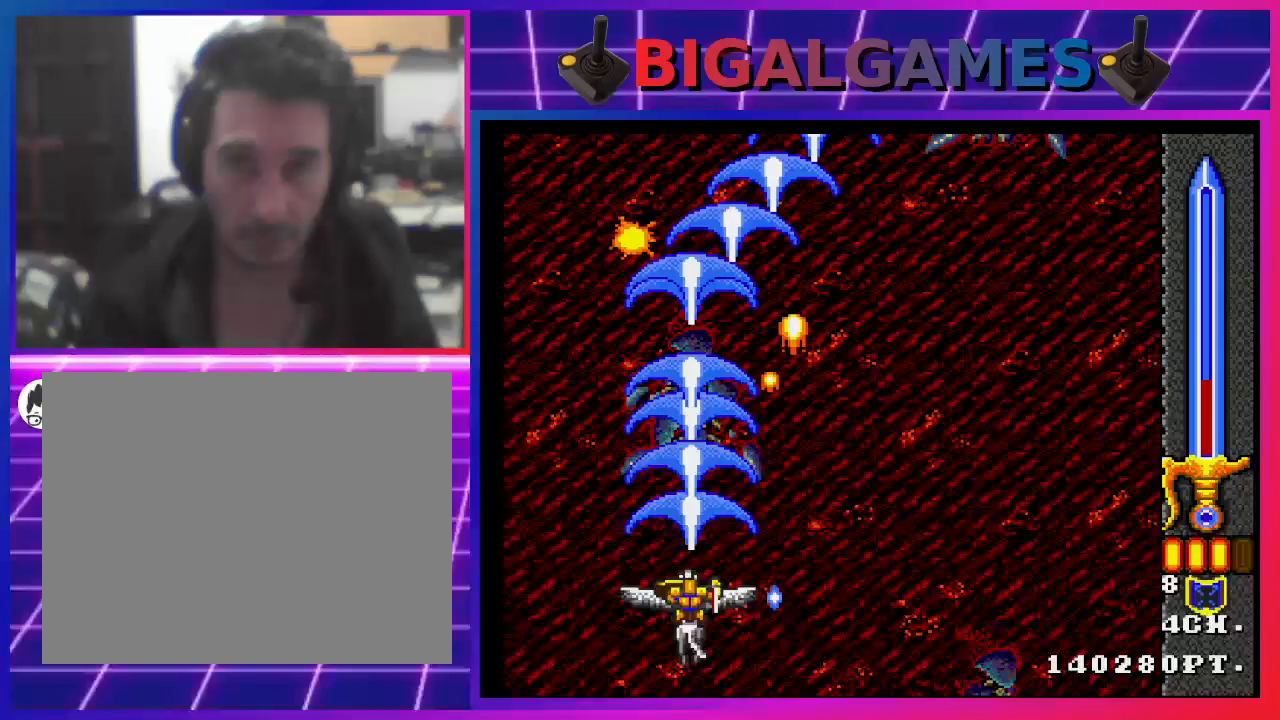
{"buttons": ["CROSS", "DPAD_RIGHT"], "left_stick": "center", "right_stick": "center", "events": [[200, "DPAD_LEFT", "up"], [300, "CROSS", "up"], [367, "DPAD_RIGHT", "down"], [433, "CROSS", "down"]]}
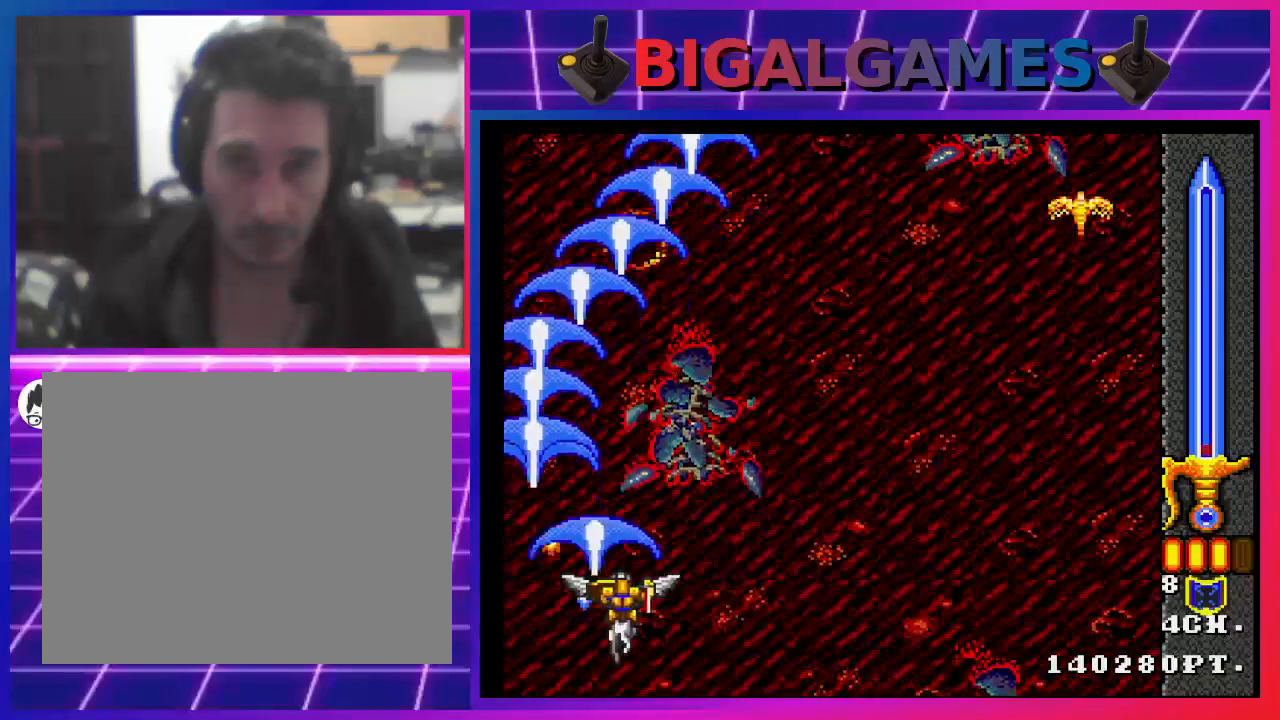
{"buttons": ["CROSS", "DPAD_RIGHT"], "left_stick": "center", "right_stick": "center", "events": []}
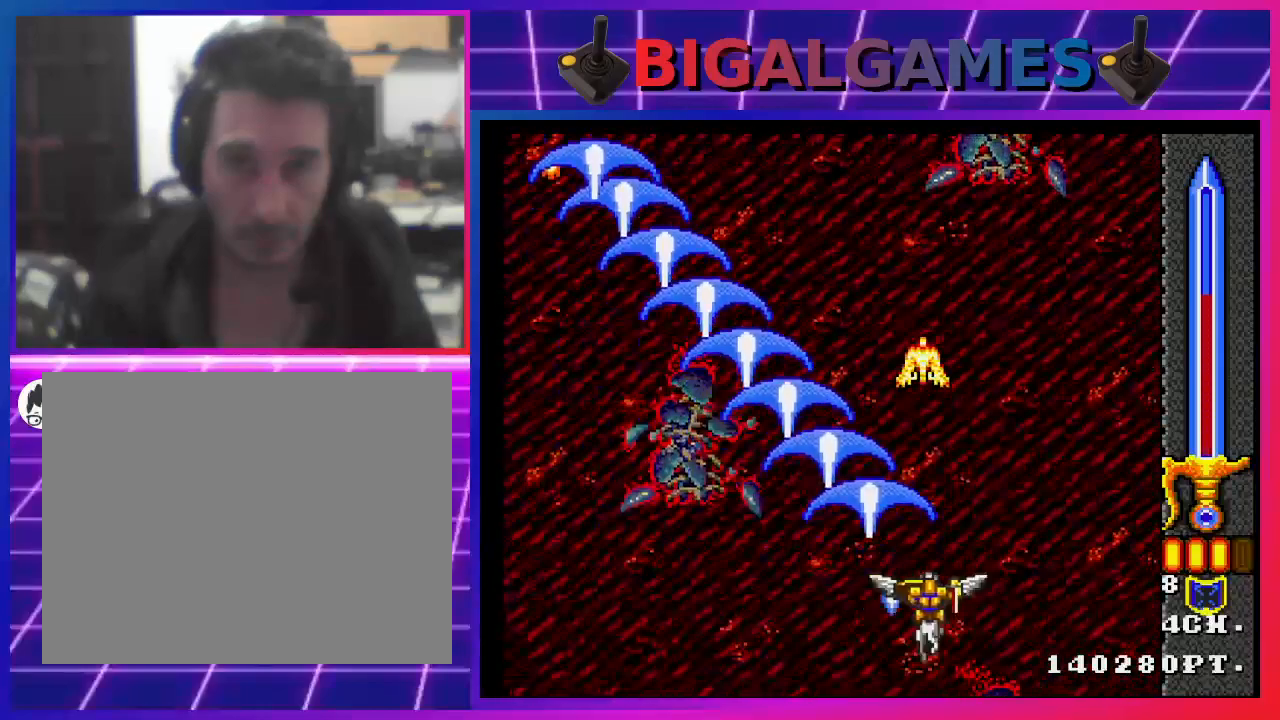
{"buttons": ["CROSS", "DPAD_LEFT"], "left_stick": "center", "right_stick": "center", "events": [[133, "DPAD_RIGHT", "up"], [233, "CROSS", "up"], [233, "DPAD_LEFT", "down"], [367, "CROSS", "down"]]}
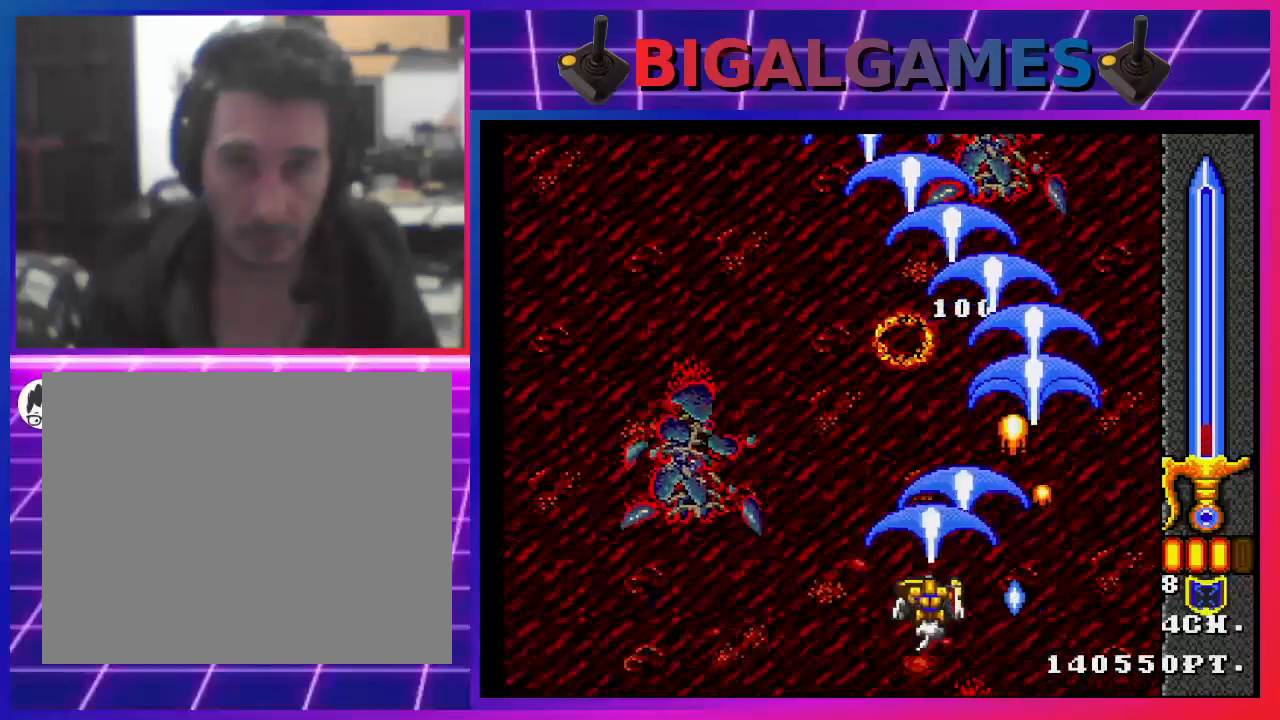
{"buttons": ["CROSS"], "left_stick": "center", "right_stick": "center", "events": [[67, "DPAD_LEFT", "up"], [200, "CROSS", "up"], [400, "CROSS", "down"]]}
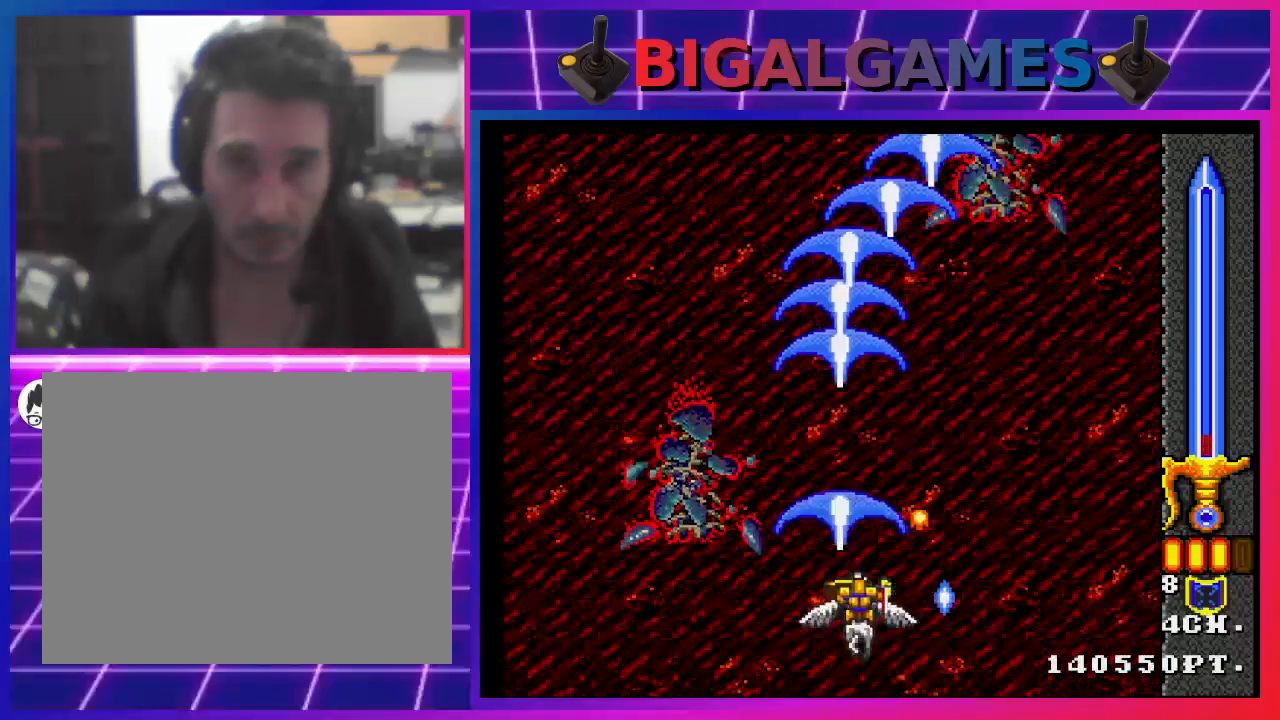
{"buttons": ["DPAD_LEFT"], "left_stick": "center", "right_stick": "center", "events": [[300, "CROSS", "up"], [367, "DPAD_LEFT", "down"]]}
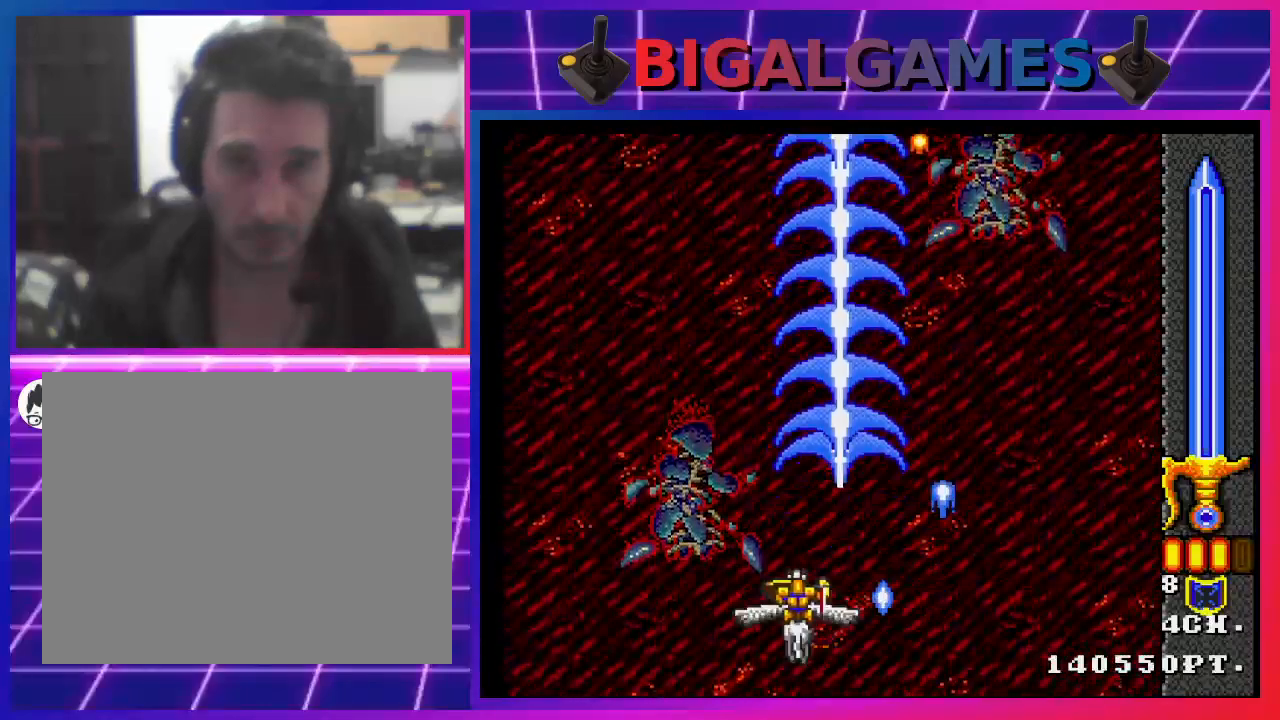
{"buttons": ["CROSS", "DPAD_RIGHT"], "left_stick": "center", "right_stick": "center", "events": [[67, "CROSS", "down"], [67, "DPAD_LEFT", "up"], [500, "DPAD_RIGHT", "down"]]}
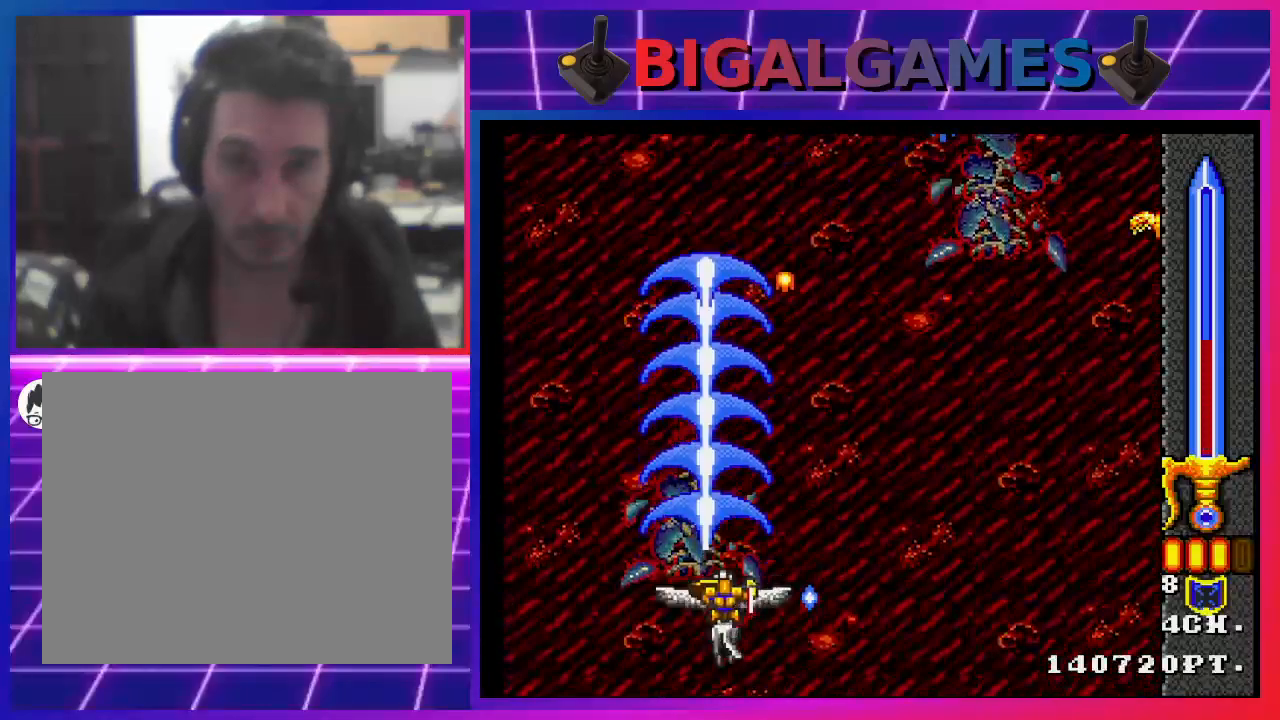
{"buttons": ["CROSS"], "left_stick": "center", "right_stick": "center", "events": [[133, "CROSS", "up"], [200, "DPAD_RIGHT", "up"], [333, "CROSS", "down"]]}
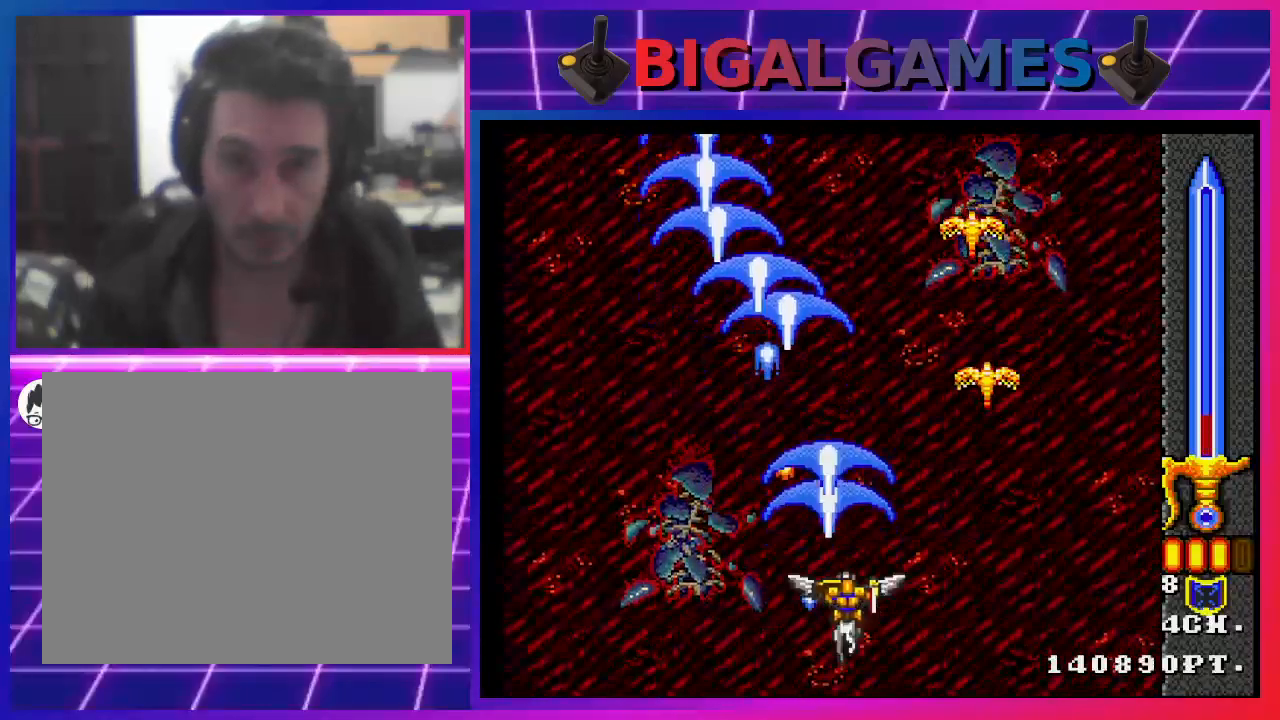
{"buttons": ["CROSS"], "left_stick": "center", "right_stick": "center", "events": [[100, "DPAD_RIGHT", "down"], [167, "CROSS", "up"], [333, "DPAD_RIGHT", "up"], [367, "CROSS", "down"]]}
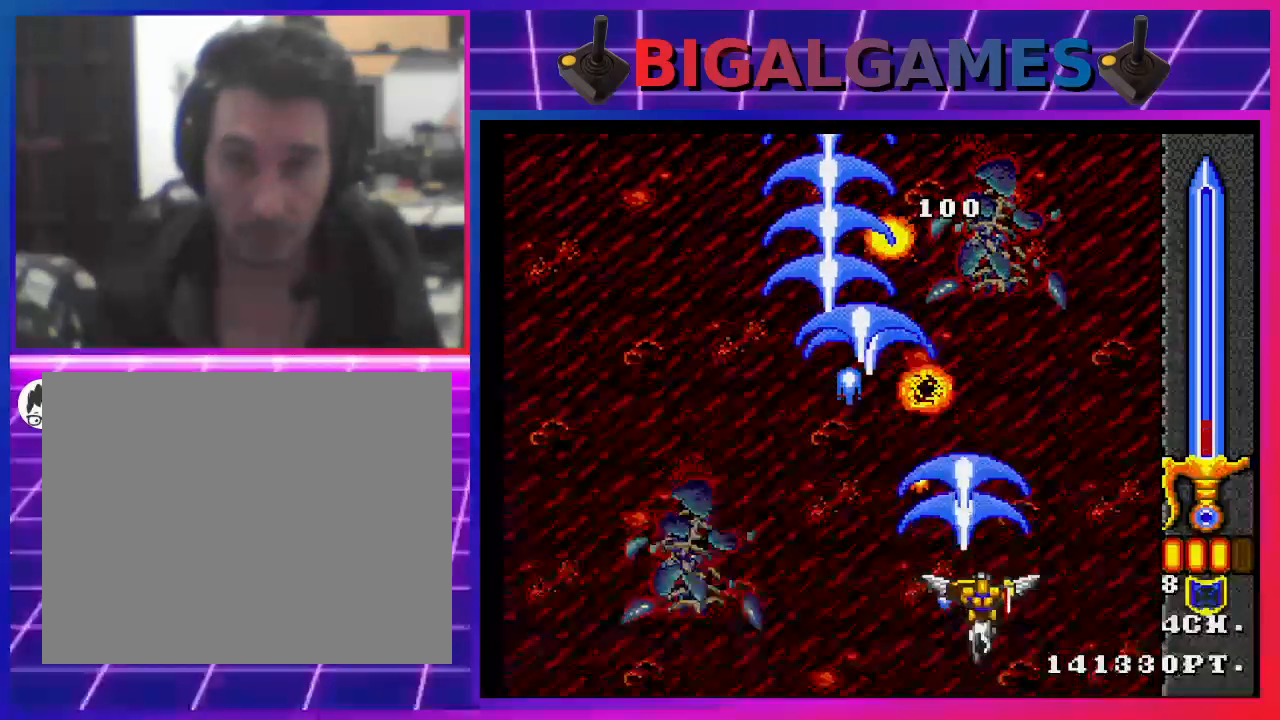
{"buttons": ["CROSS"], "left_stick": "center", "right_stick": "center", "events": [[67, "DPAD_LEFT", "down"], [167, "CROSS", "up"], [267, "DPAD_LEFT", "up"], [300, "CROSS", "down"]]}
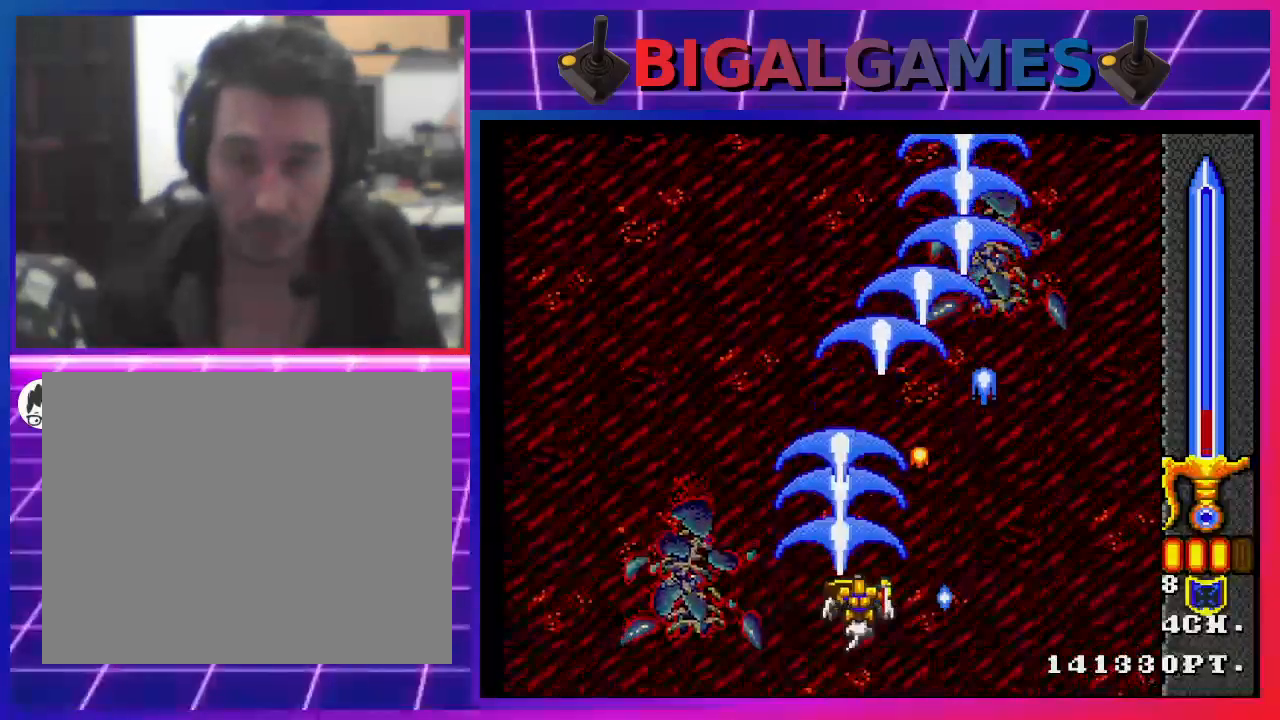
{"buttons": ["CROSS"], "left_stick": "center", "right_stick": "center", "events": [[33, "CROSS", "up"], [200, "DPAD_LEFT", "down"], [367, "DPAD_LEFT", "up"], [467, "CROSS", "down"]]}
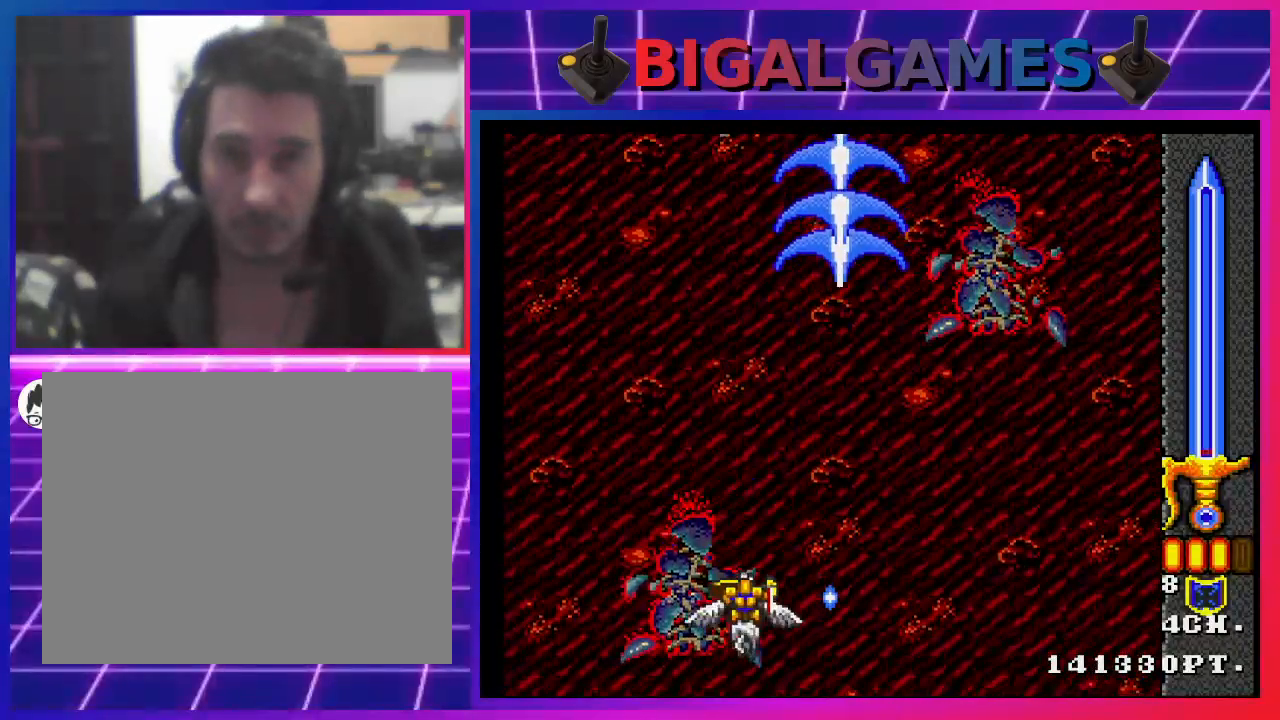
{"buttons": [], "left_stick": "center", "right_stick": "center", "events": [[167, "CROSS", "up"], [333, "DPAD_LEFT", "down"], [500, "DPAD_LEFT", "up"]]}